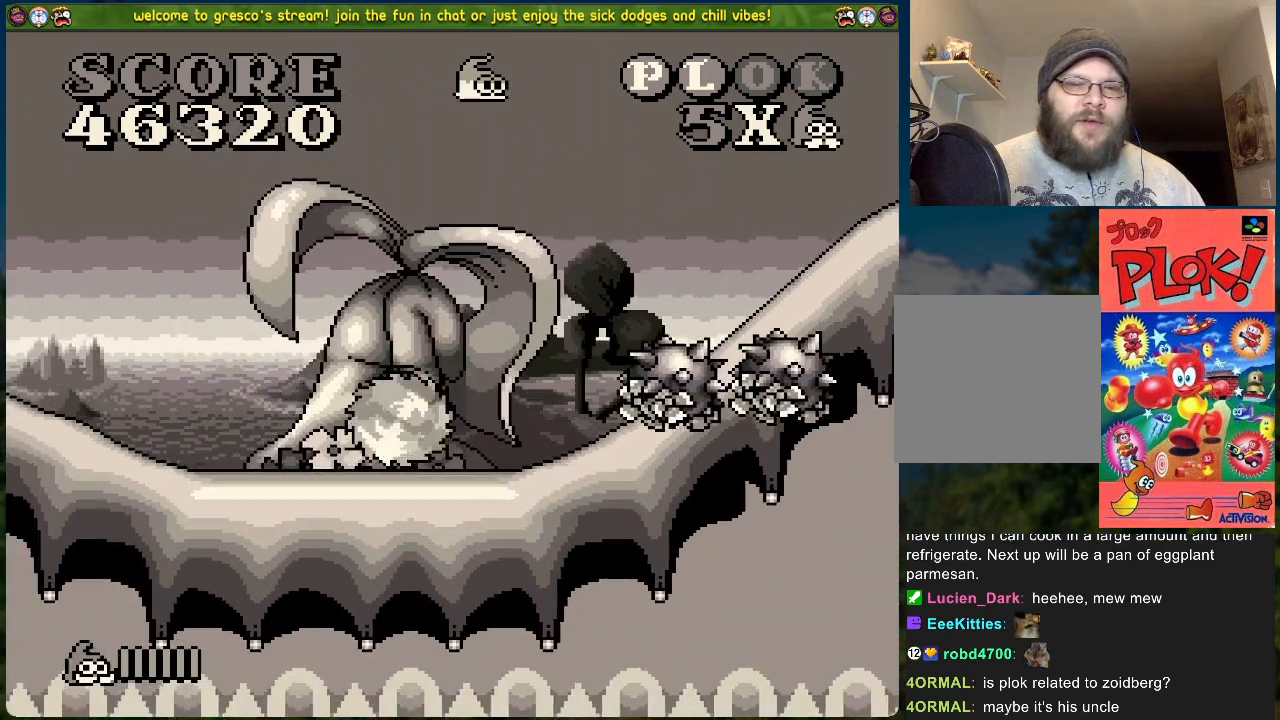
Gameplay with a controller (Xbox layout); each line is a JSON object with the inputs held at the frame after it. "events" lists button and stick changes between this image and that frame as [ms after this image, input, new state], when the widget could be followed in between. Not read: right_stick.
{"buttons": ["X"], "left_stick": "center", "events": [[351, "X", "down"], [385, "DPAD_RIGHT", "up"]]}
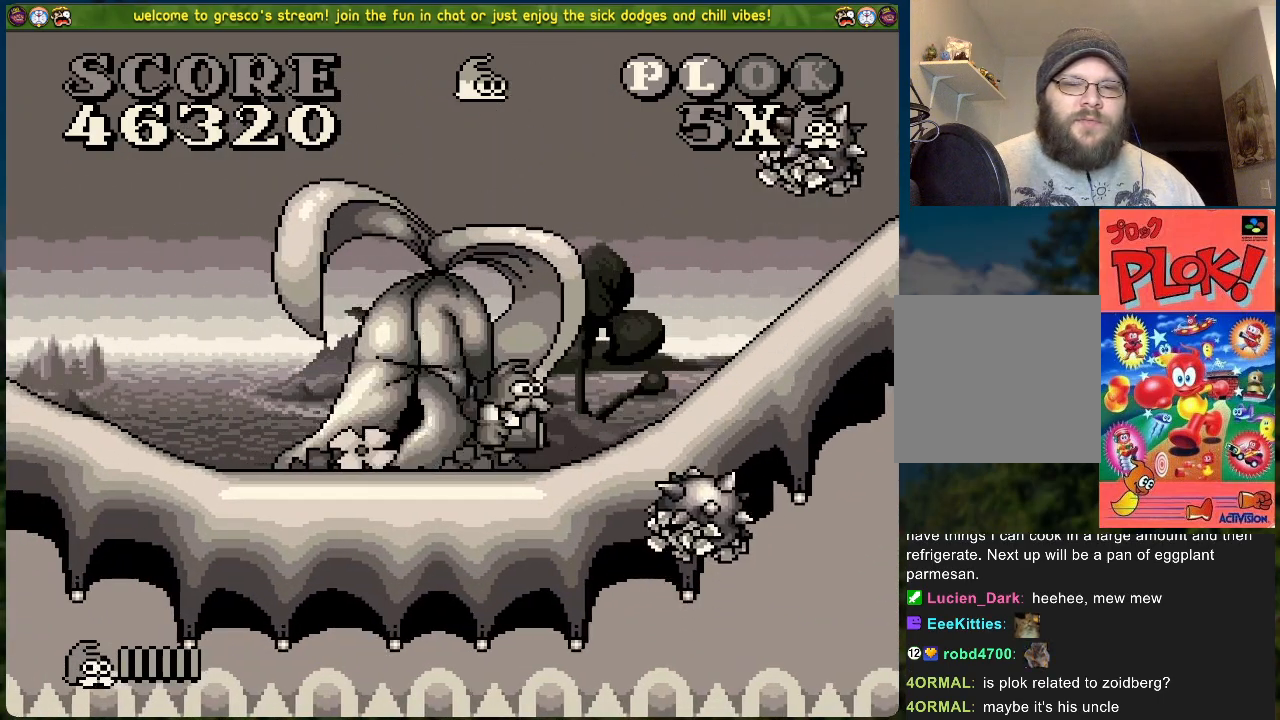
{"buttons": ["X"], "left_stick": "center", "events": [[67, "X", "up"], [267, "DPAD_RIGHT", "down"], [384, "DPAD_RIGHT", "up"], [401, "X", "down"]]}
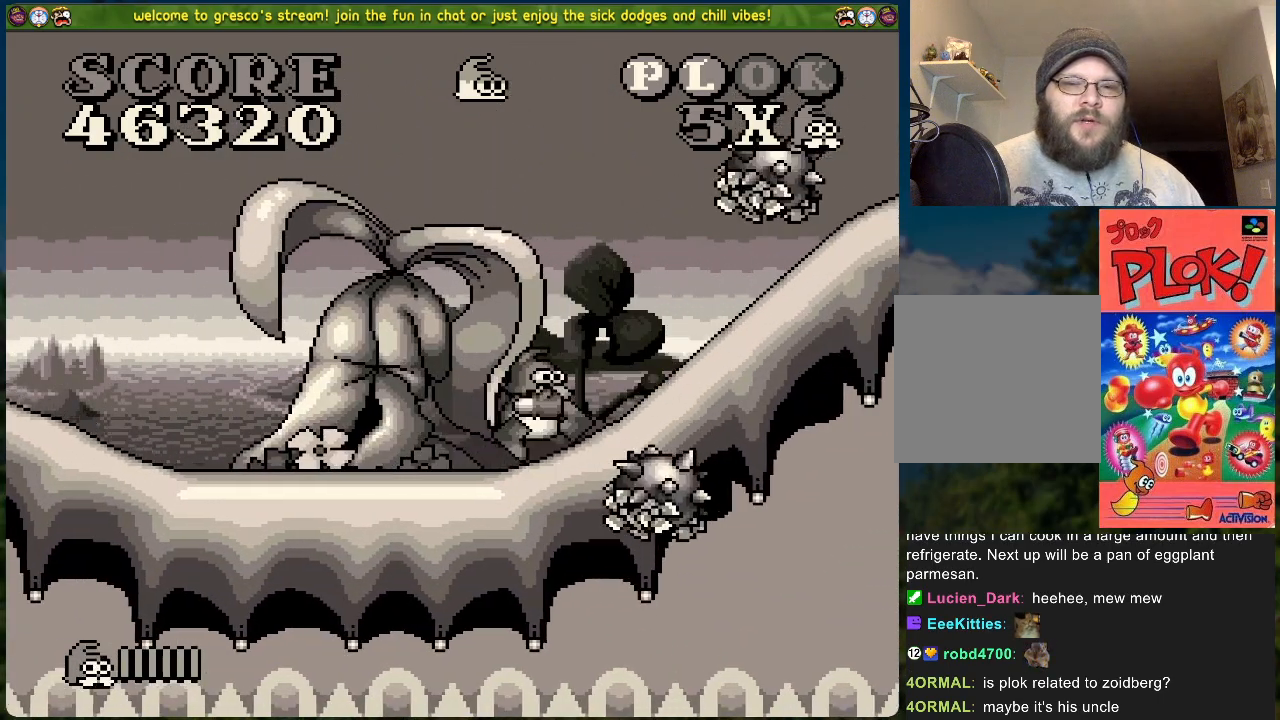
{"buttons": [], "left_stick": "center", "events": [[117, "X", "up"], [201, "X", "down"], [351, "X", "up"]]}
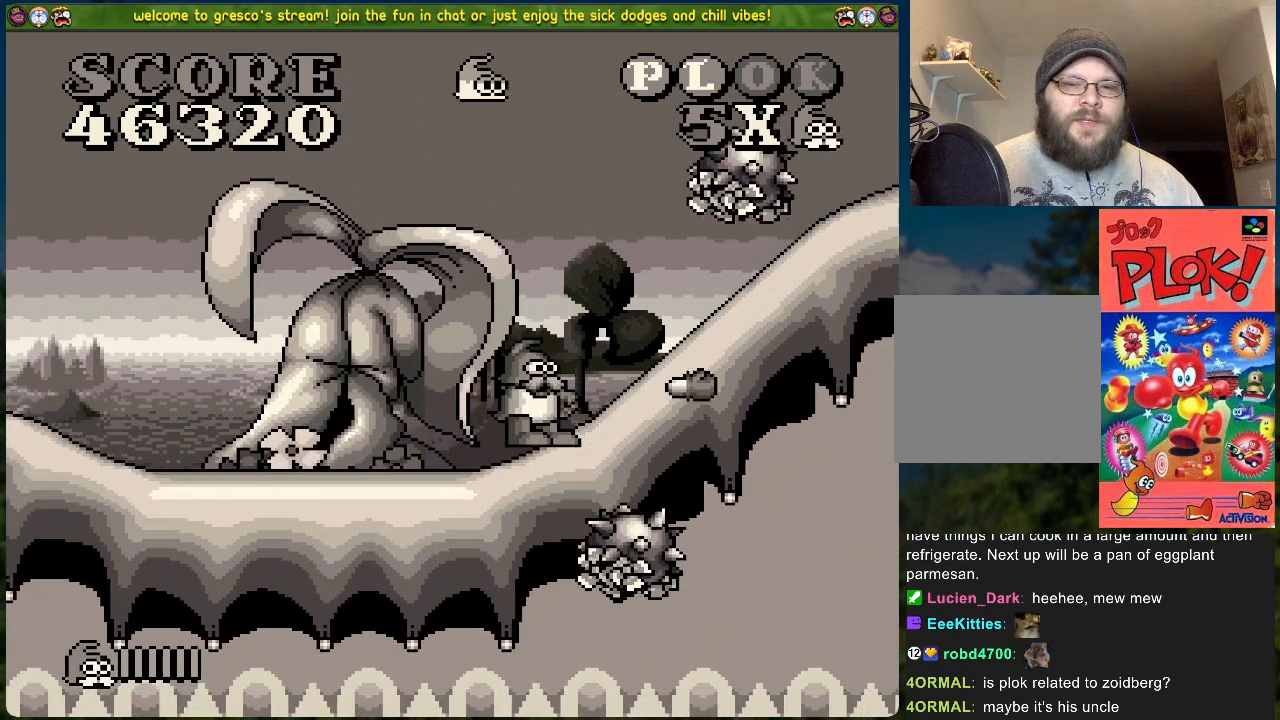
{"buttons": [], "left_stick": "center", "events": []}
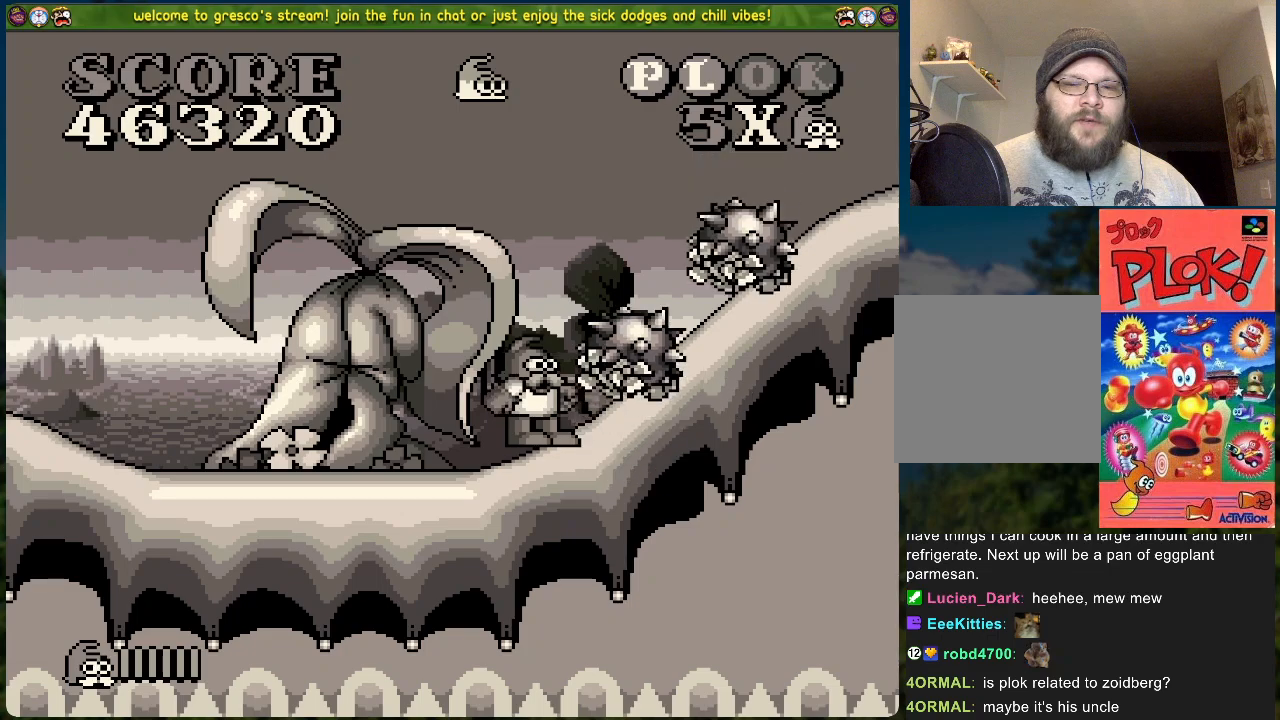
{"buttons": [], "left_stick": "center", "events": [[184, "X", "down"], [485, "X", "up"]]}
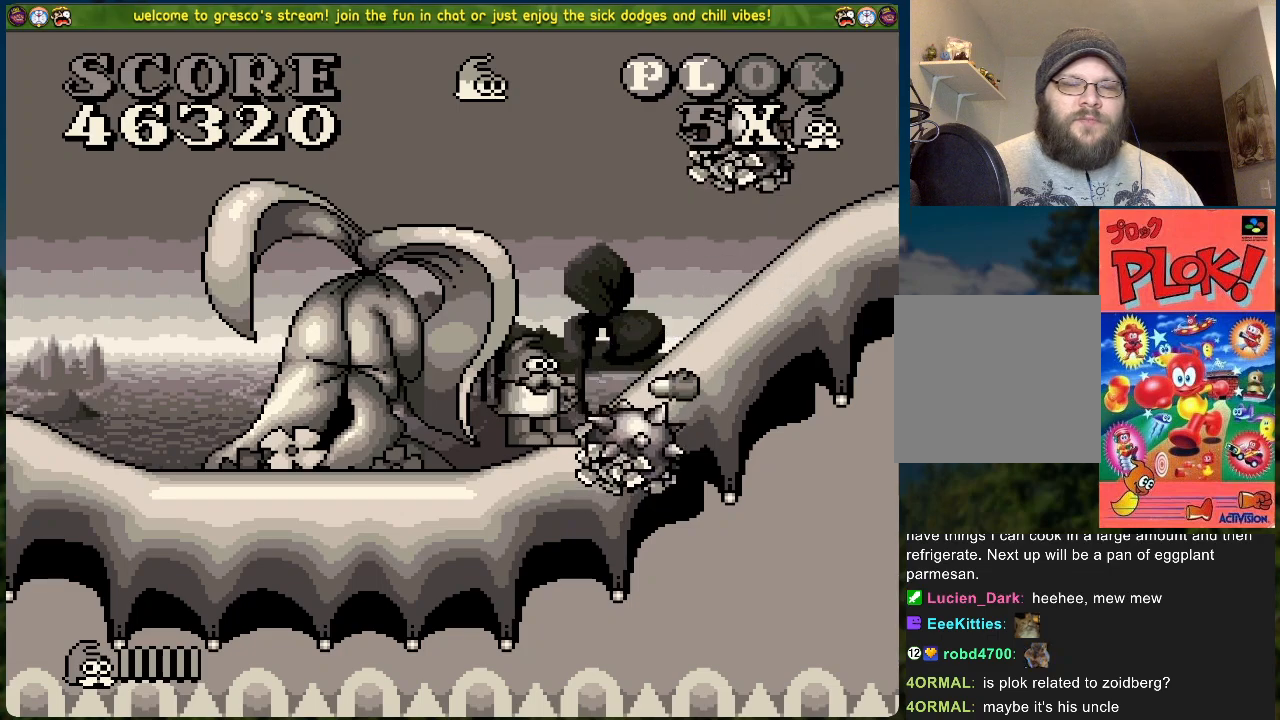
{"buttons": [], "left_stick": "center", "events": []}
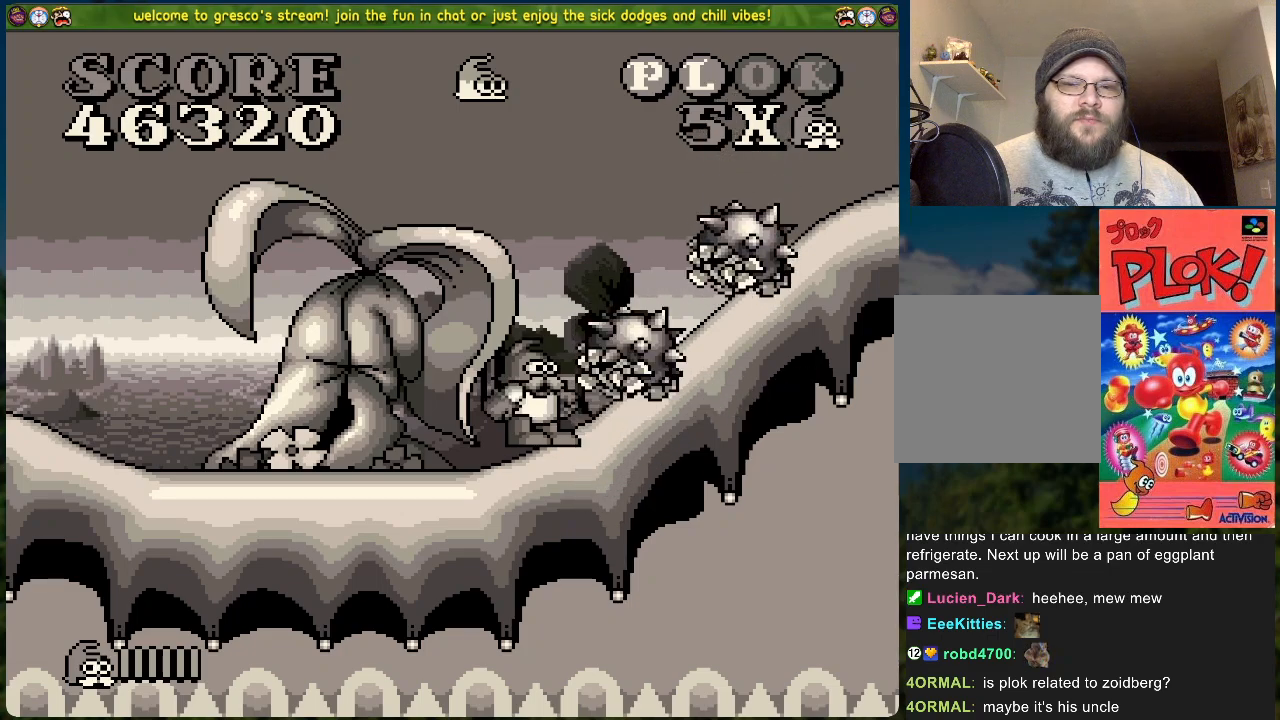
{"buttons": [], "left_stick": "center", "events": [[117, "X", "down"], [485, "X", "up"]]}
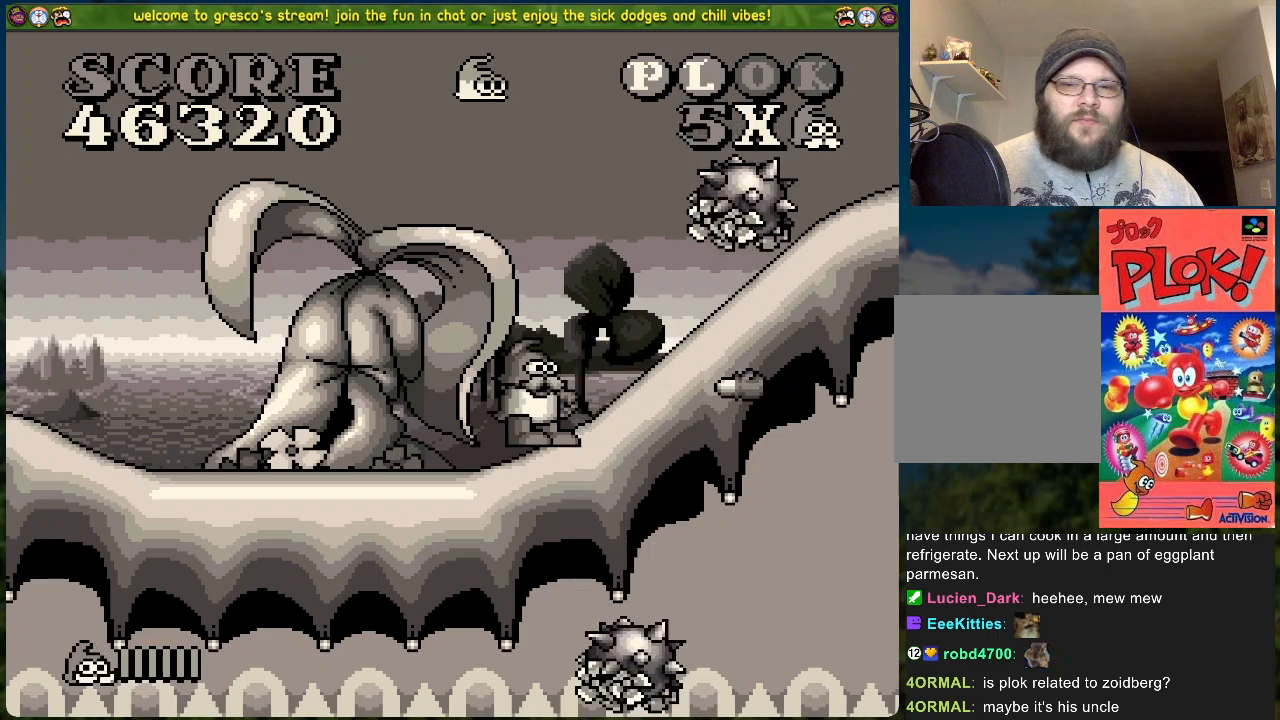
{"buttons": ["A", "X"], "left_stick": "center", "events": [[285, "A", "down"], [402, "X", "down"]]}
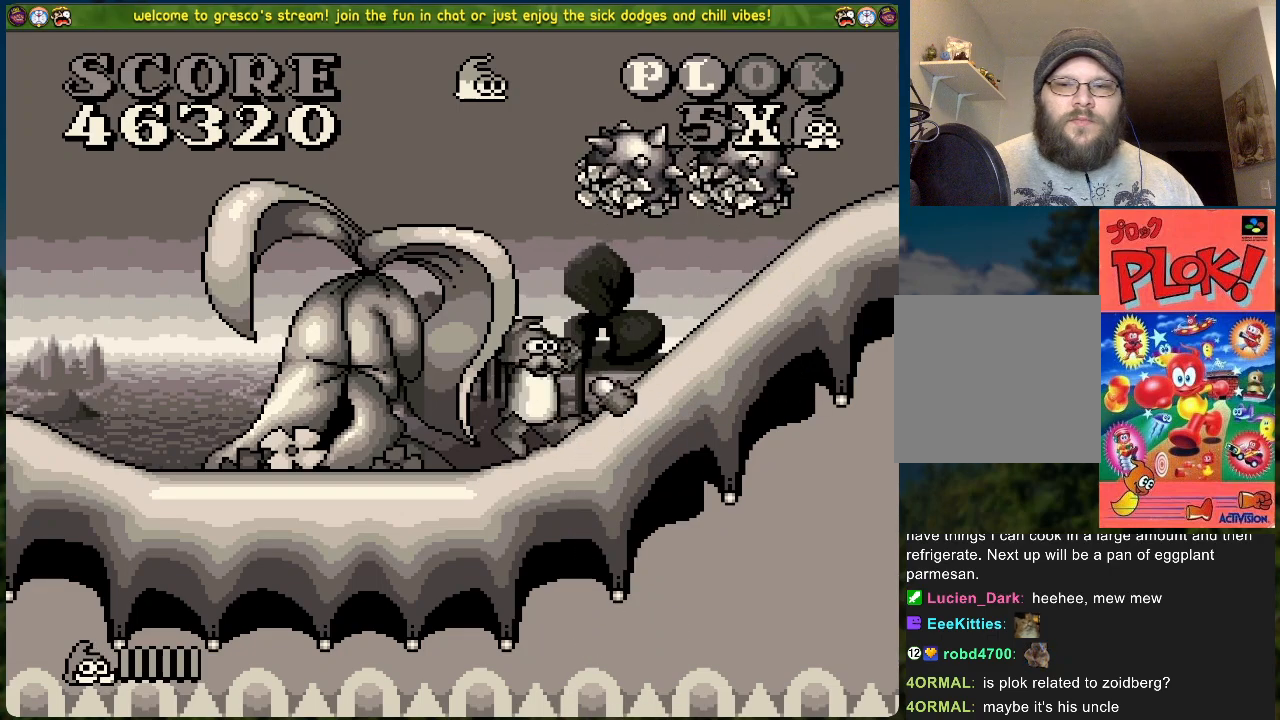
{"buttons": [], "left_stick": "center", "events": [[167, "A", "up"], [201, "X", "up"], [267, "X", "down"], [401, "X", "up"]]}
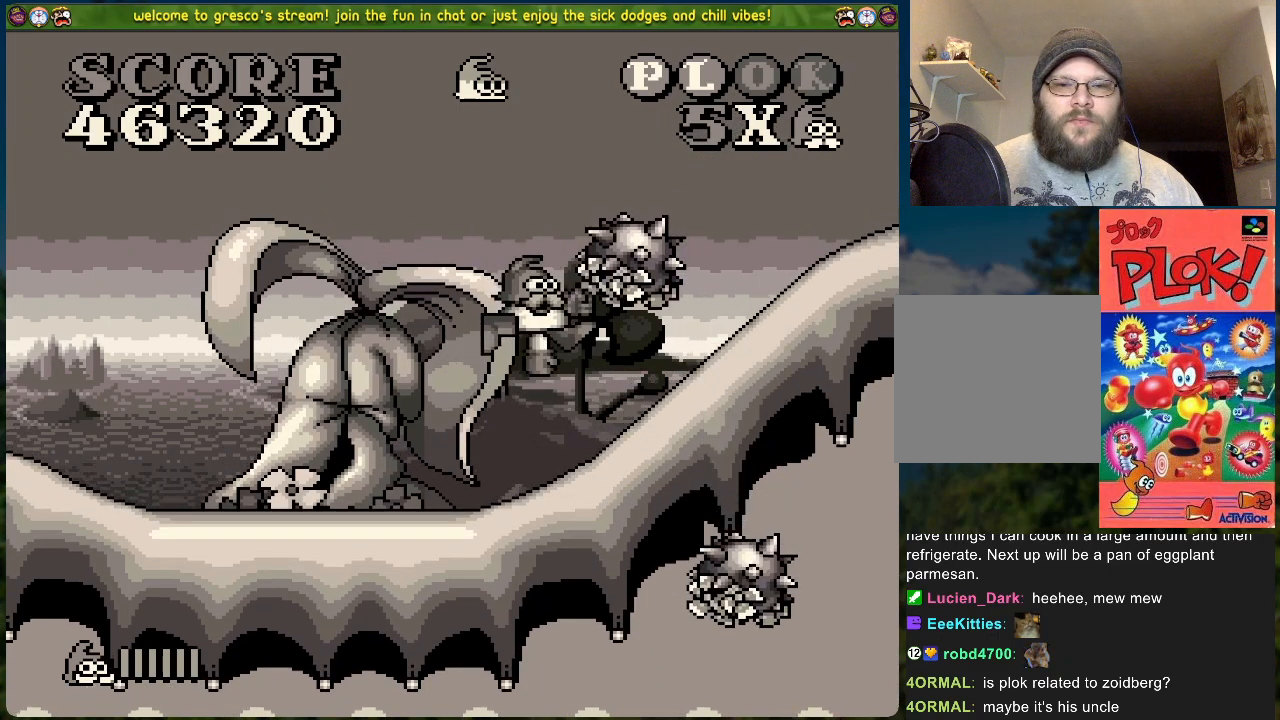
{"buttons": ["X"], "left_stick": "center", "events": [[301, "X", "down"]]}
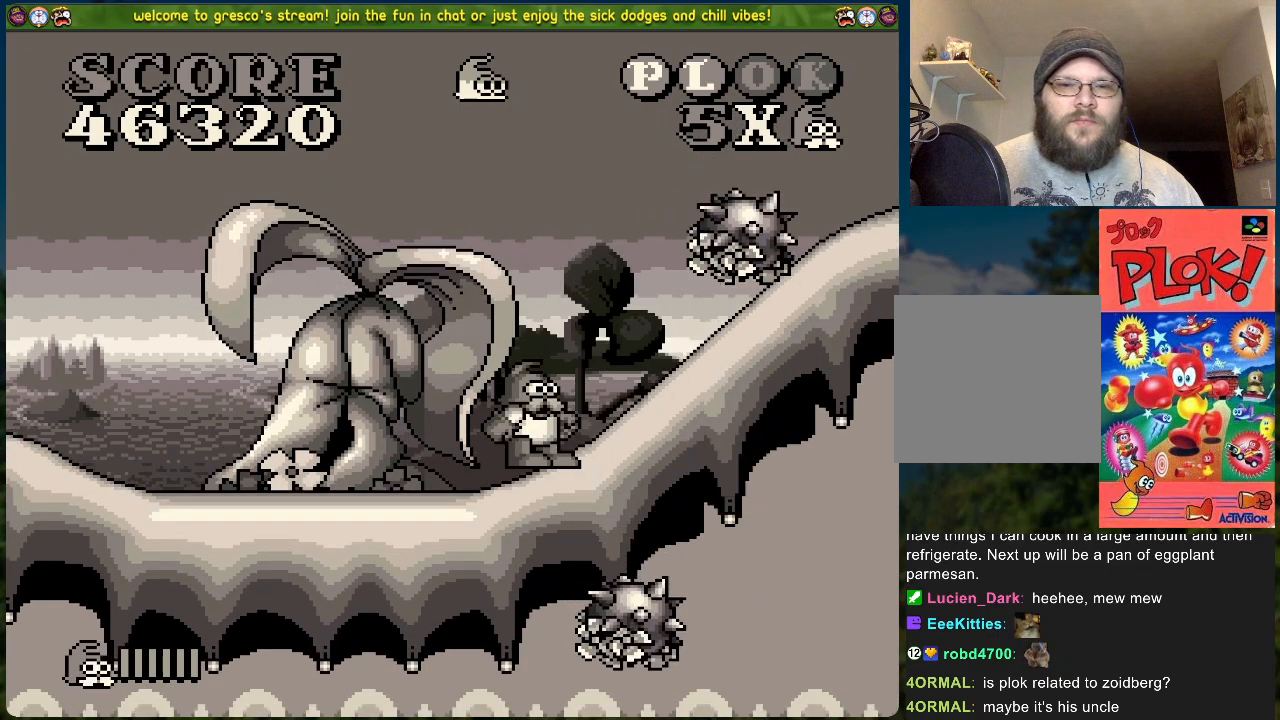
{"buttons": [], "left_stick": "center", "events": [[17, "X", "up"]]}
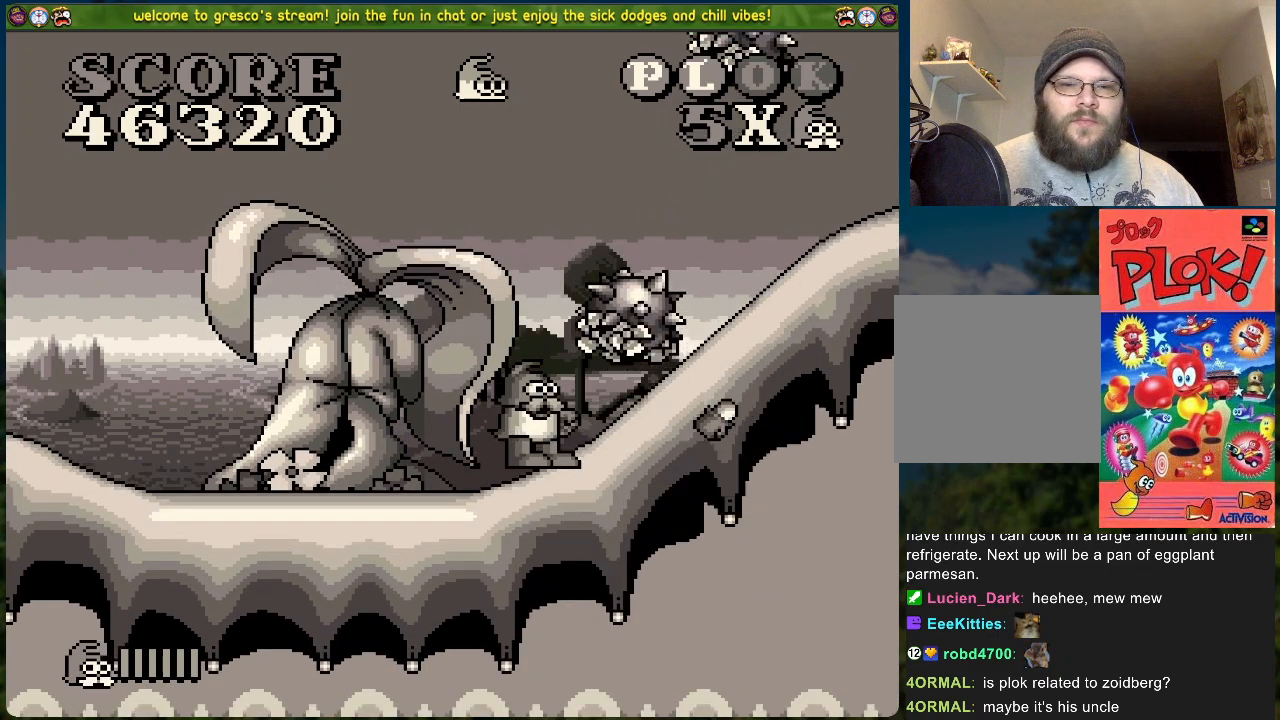
{"buttons": [], "left_stick": "center", "events": [[100, "A", "down"], [384, "A", "up"], [384, "X", "down"], [401, "X", "up"]]}
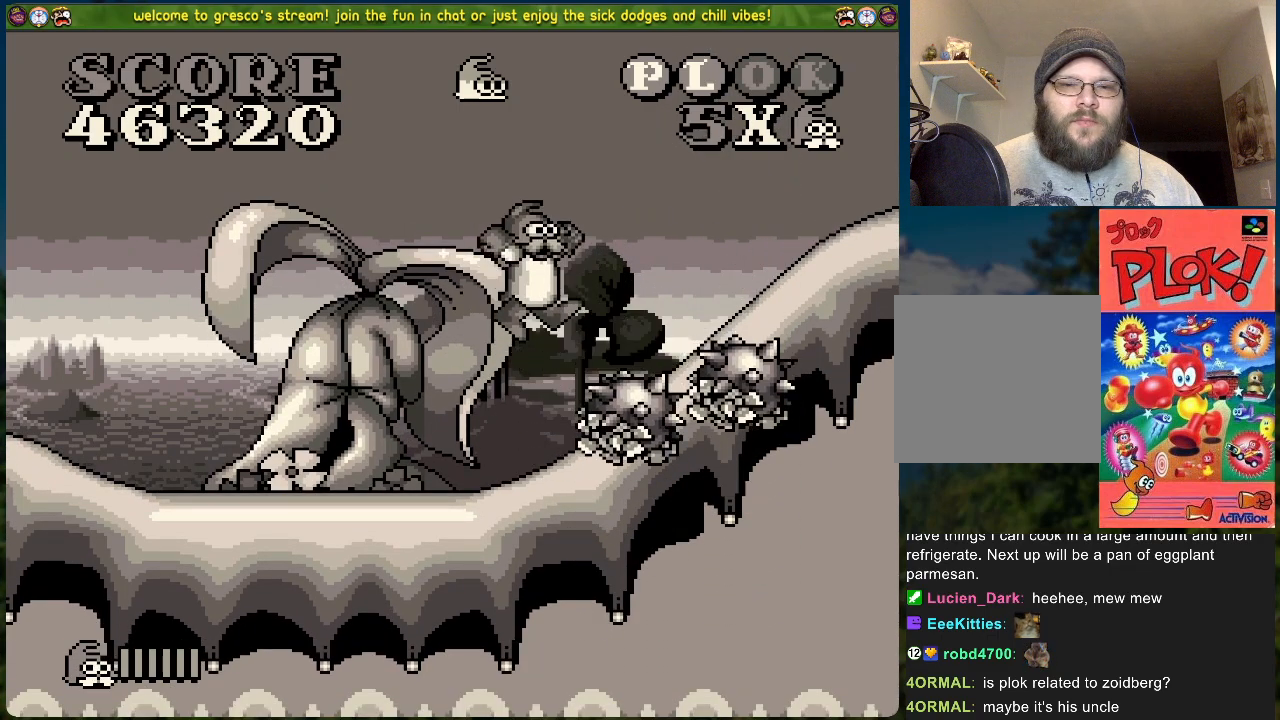
{"buttons": [], "left_stick": "center", "events": [[17, "X", "down"], [184, "X", "up"]]}
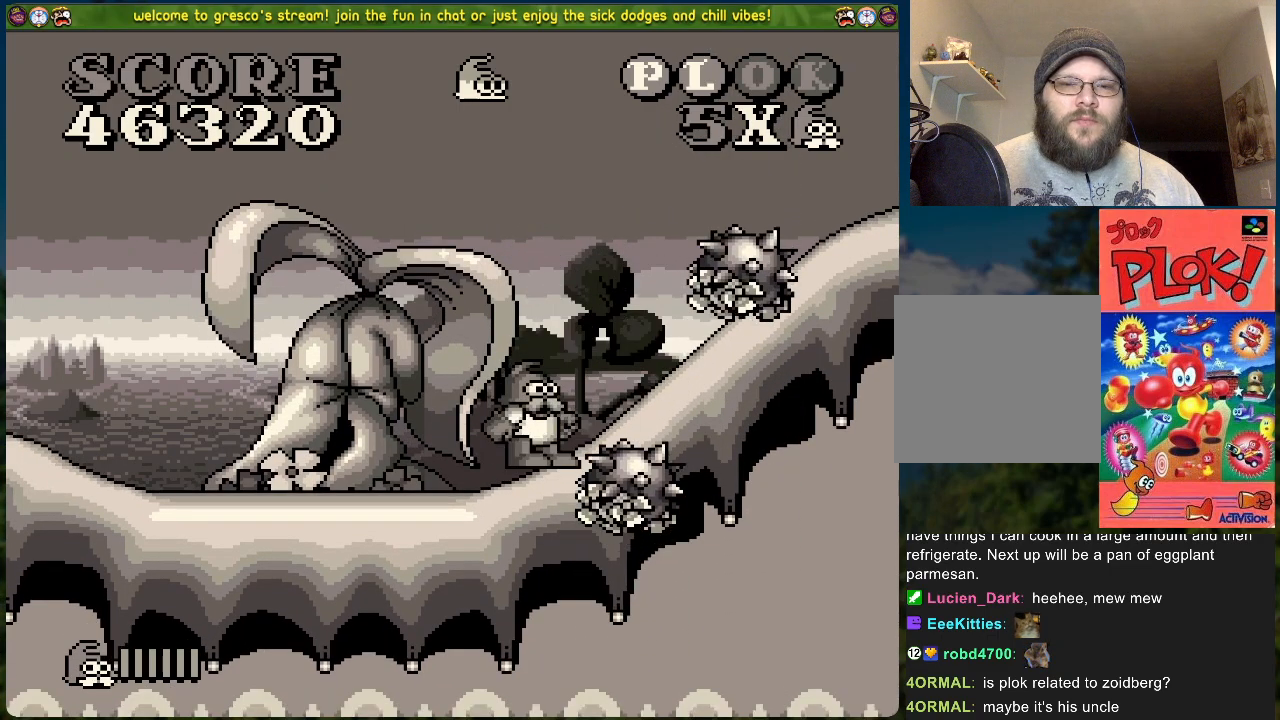
{"buttons": ["B"], "left_stick": "center", "events": [[384, "B", "down"]]}
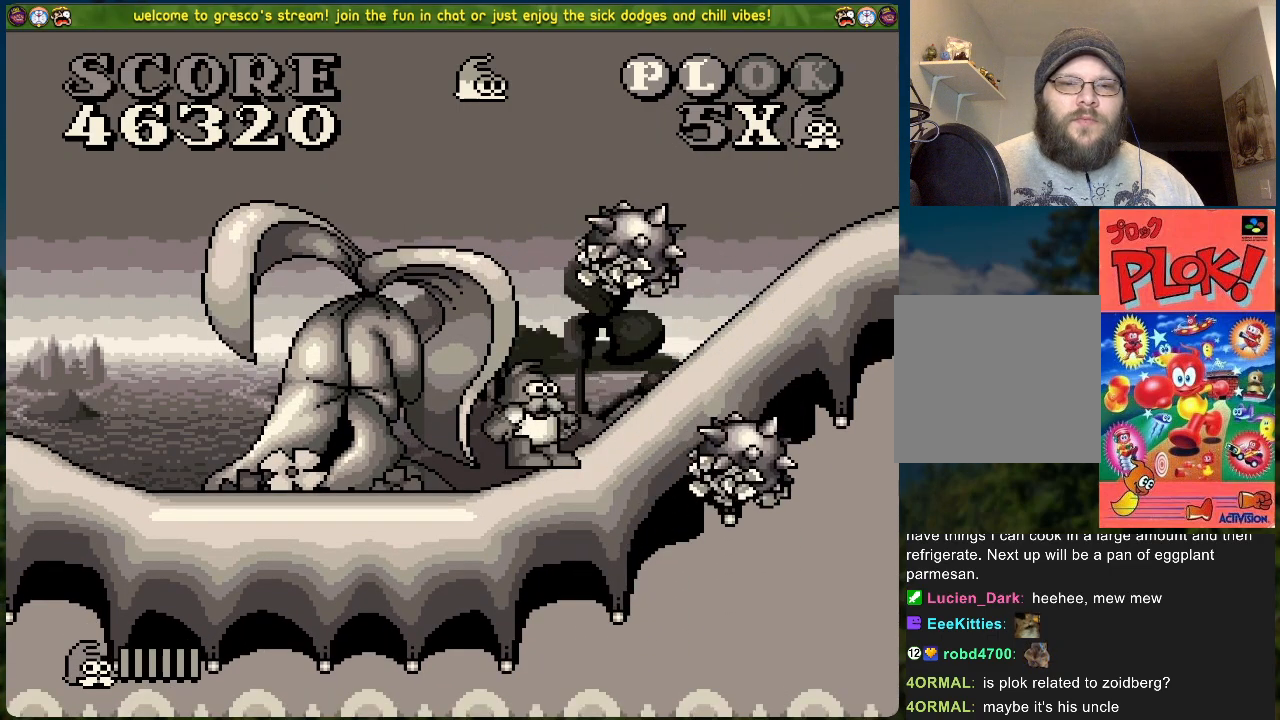
{"buttons": ["B", "DPAD_RIGHT"], "left_stick": "center", "events": [[100, "DPAD_RIGHT", "down"]]}
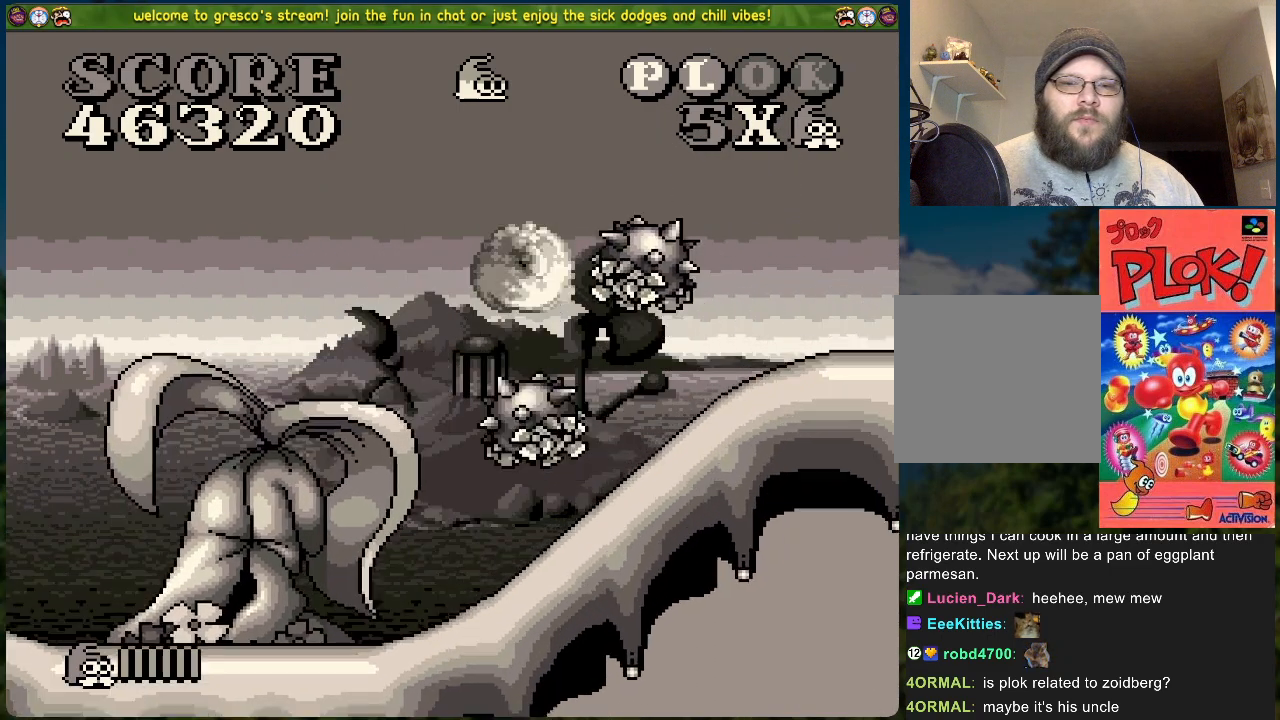
{"buttons": ["B", "DPAD_RIGHT"], "left_stick": "center", "events": []}
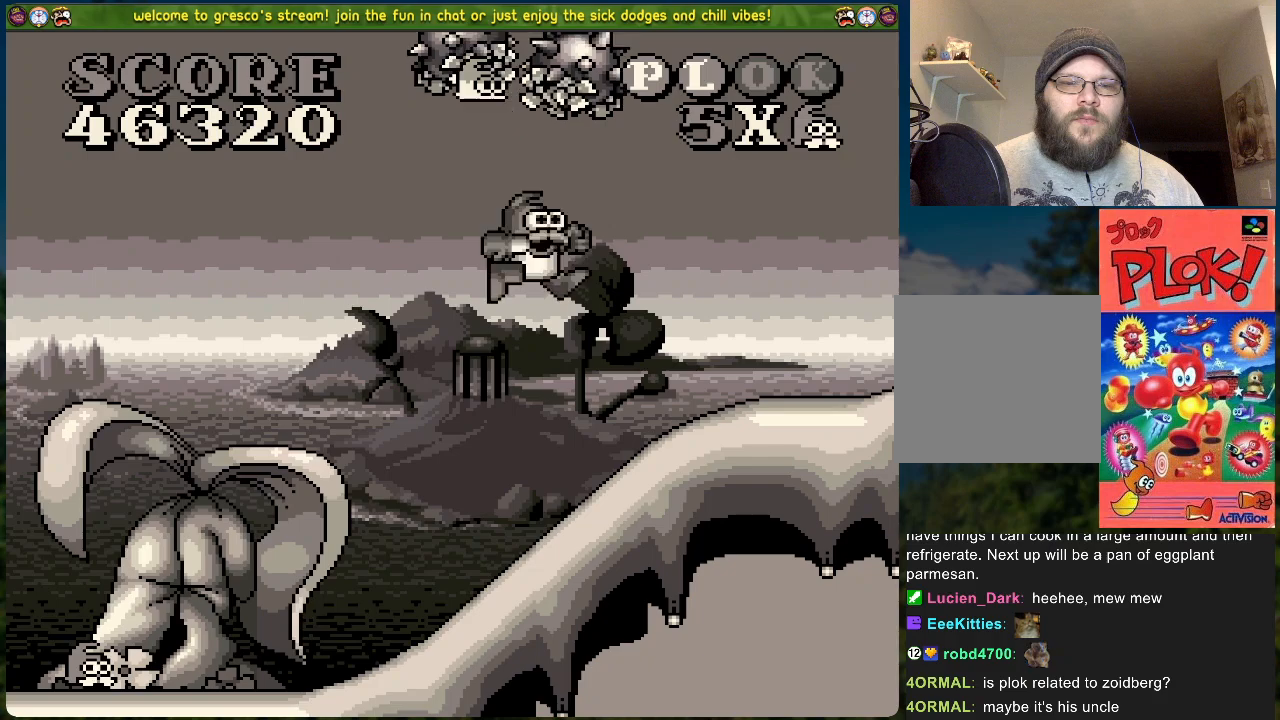
{"buttons": ["B", "DPAD_RIGHT"], "left_stick": "center", "events": []}
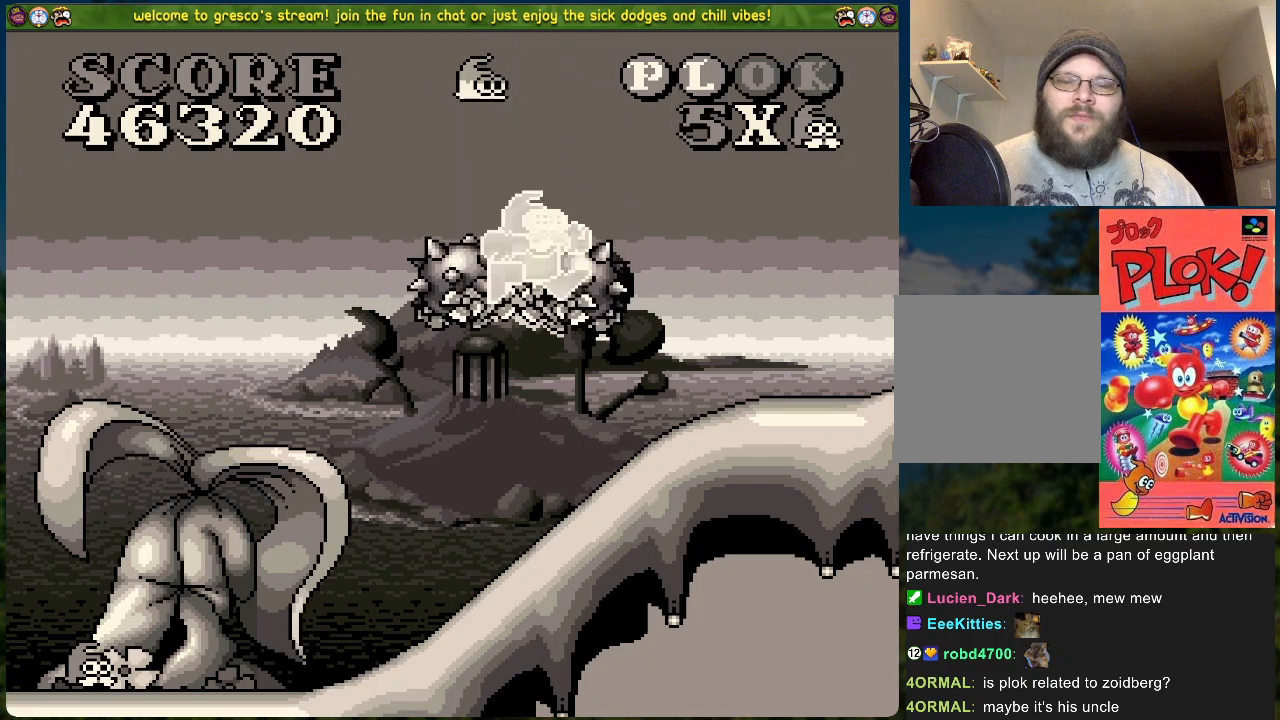
{"buttons": [], "left_stick": "center", "events": [[84, "B", "up"], [84, "DPAD_RIGHT", "up"]]}
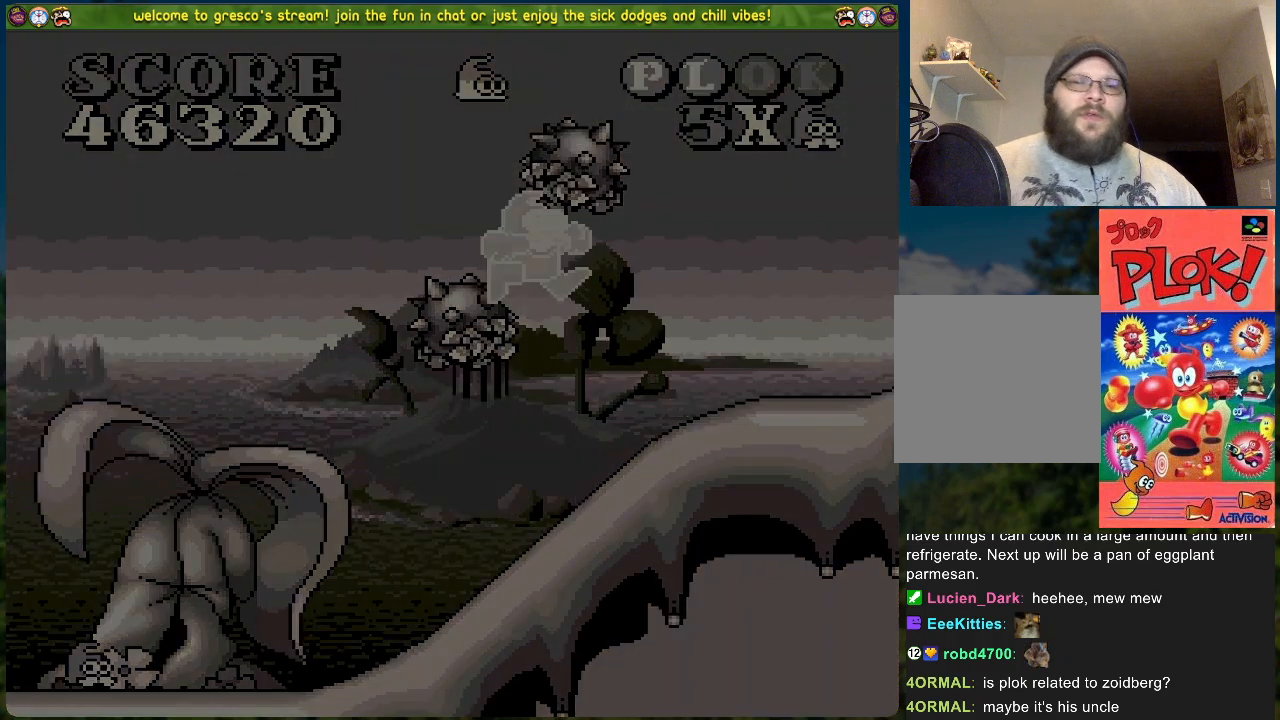
{"buttons": [], "left_stick": "center", "events": []}
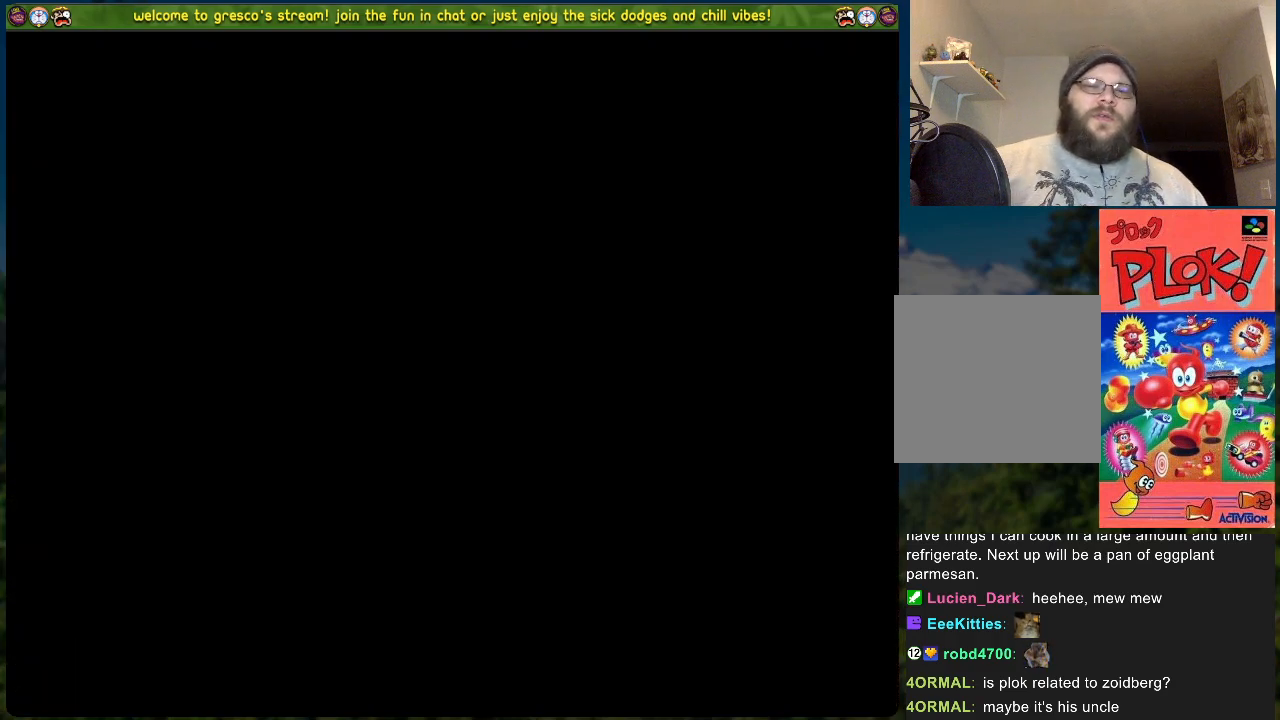
{"buttons": [], "left_stick": "center", "events": []}
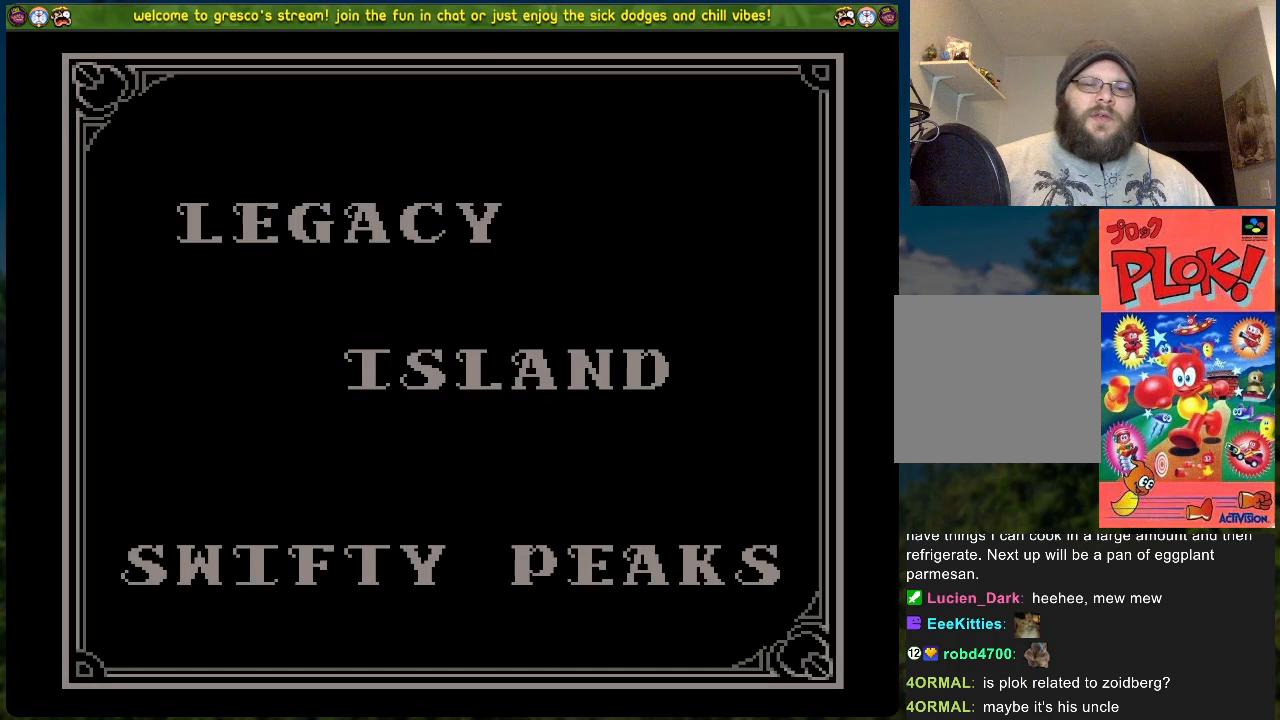
{"buttons": [], "left_stick": "center", "events": [[184, "A", "down"], [351, "A", "up"]]}
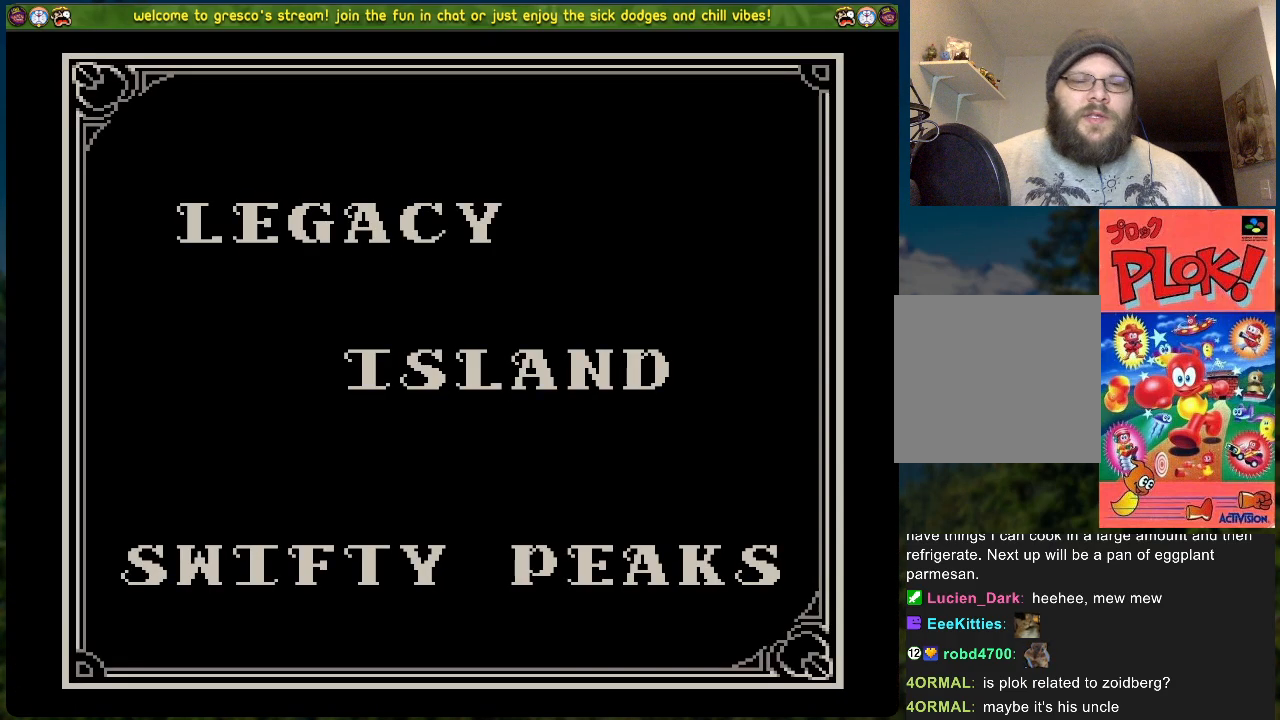
{"buttons": [], "left_stick": "center", "events": []}
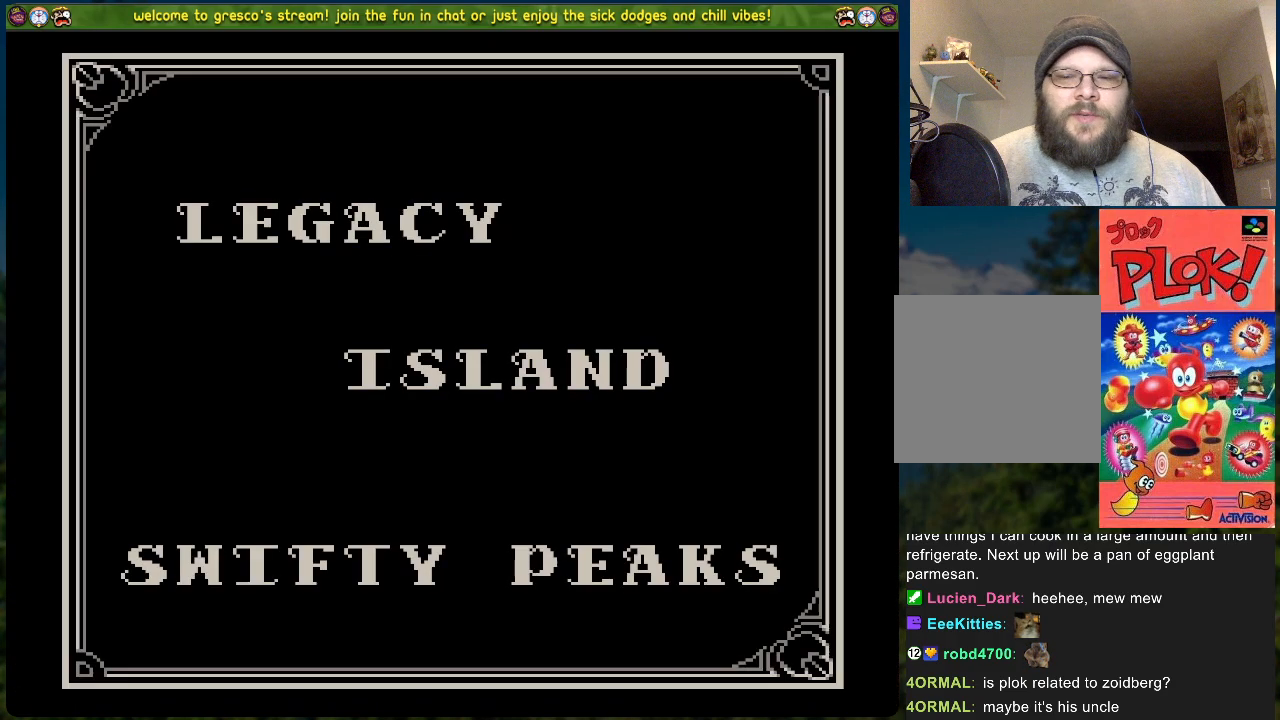
{"buttons": [], "left_stick": "center", "events": []}
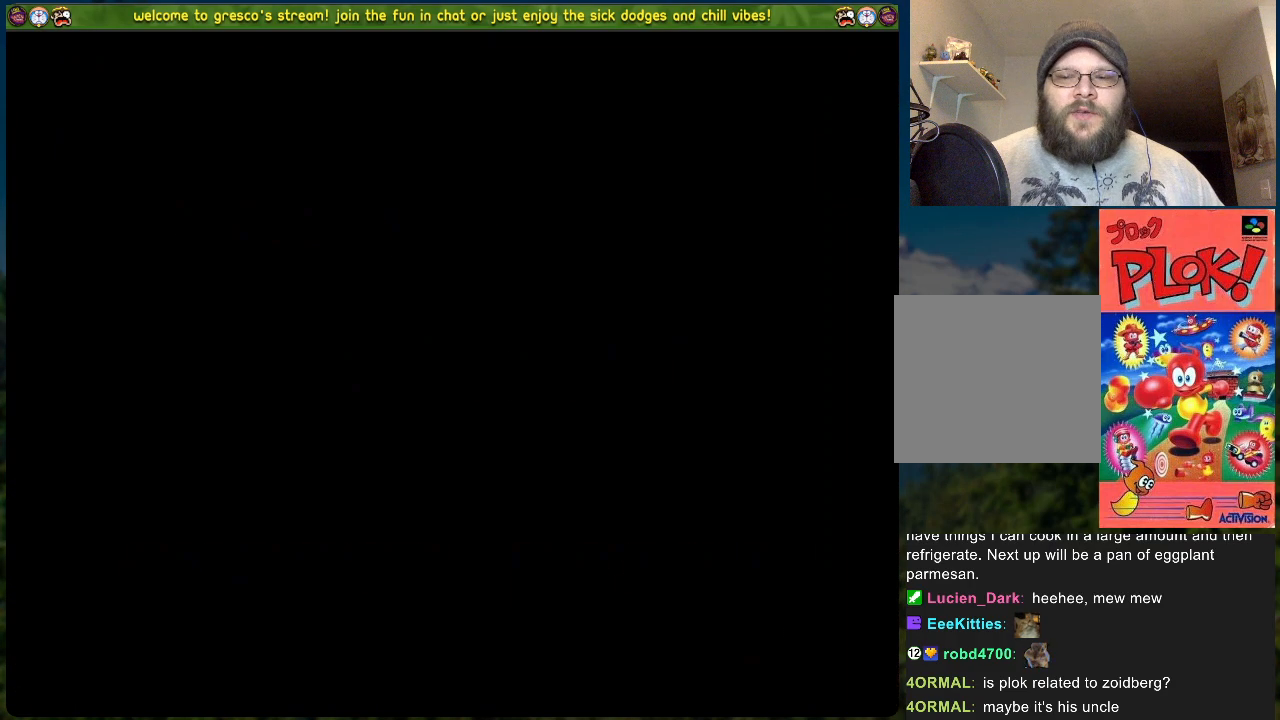
{"buttons": [], "left_stick": "center", "events": []}
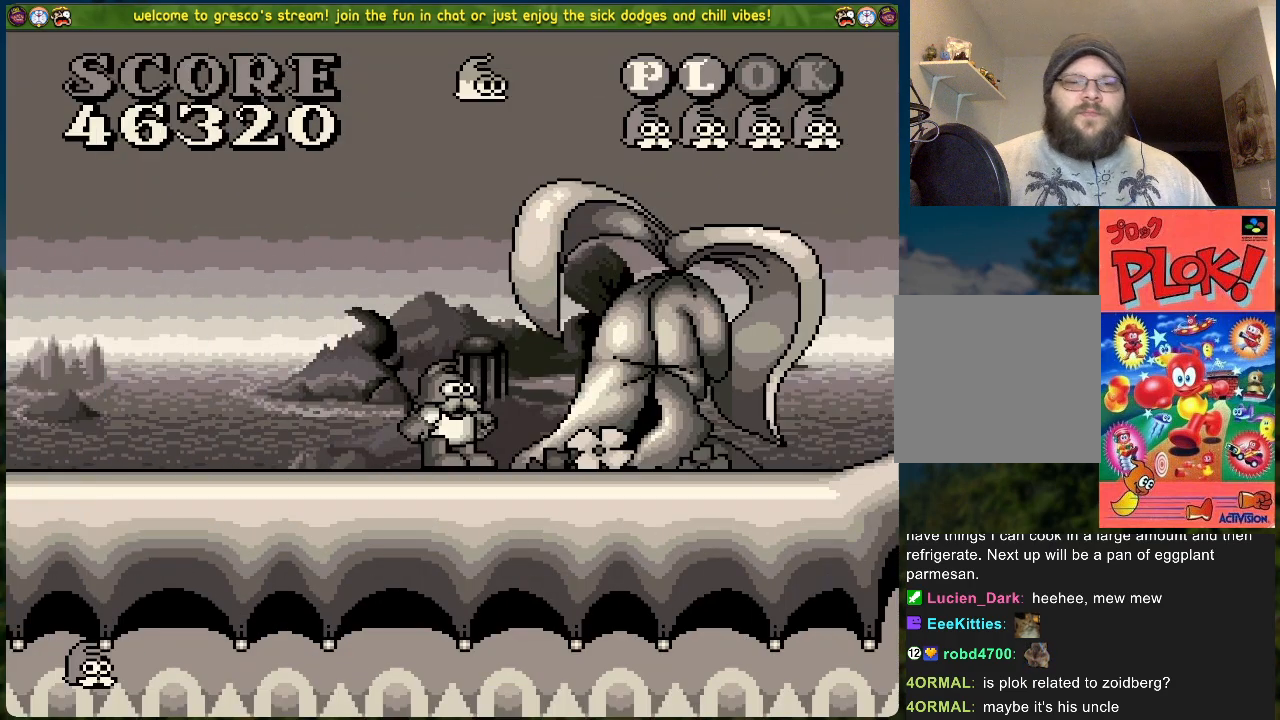
{"buttons": ["DPAD_RIGHT"], "left_stick": "center", "events": [[284, "DPAD_RIGHT", "down"]]}
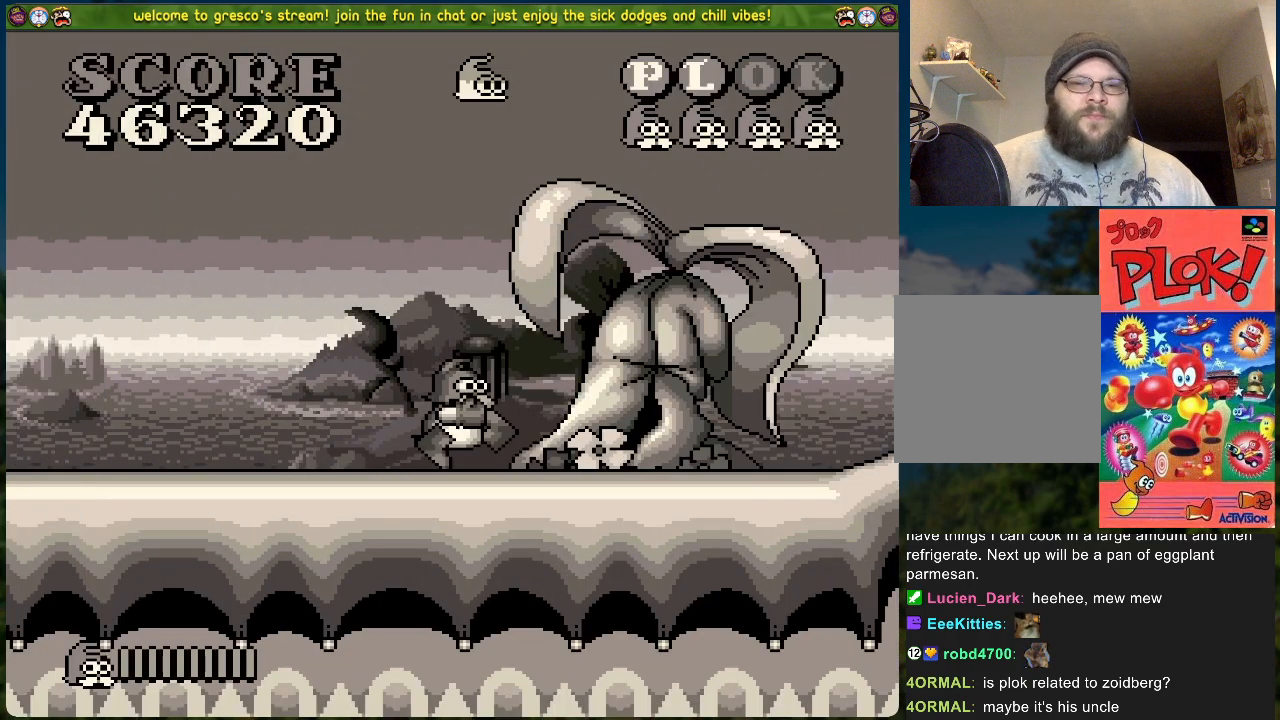
{"buttons": ["DPAD_RIGHT"], "left_stick": "center", "events": []}
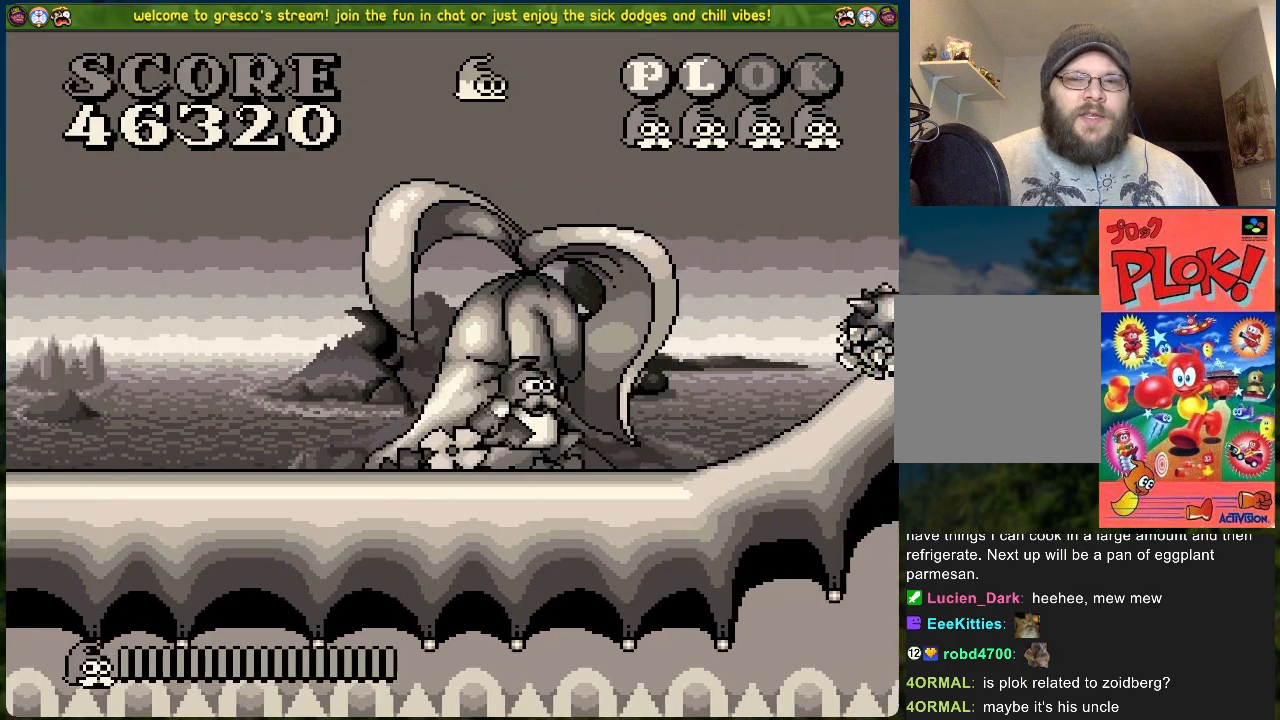
{"buttons": ["X"], "left_stick": "center", "events": [[301, "DPAD_RIGHT", "up"], [351, "X", "down"]]}
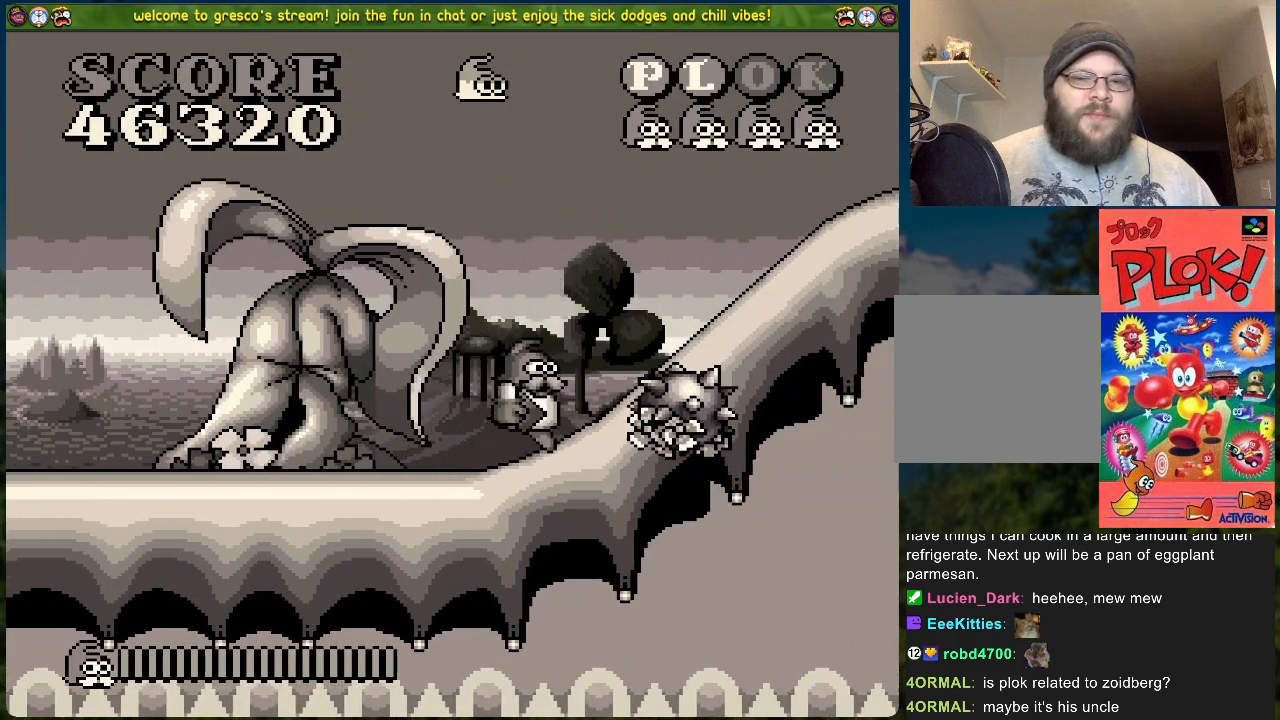
{"buttons": ["B", "DPAD_RIGHT"], "left_stick": "center", "events": [[51, "X", "up"], [117, "DPAD_RIGHT", "down"], [151, "B", "down"]]}
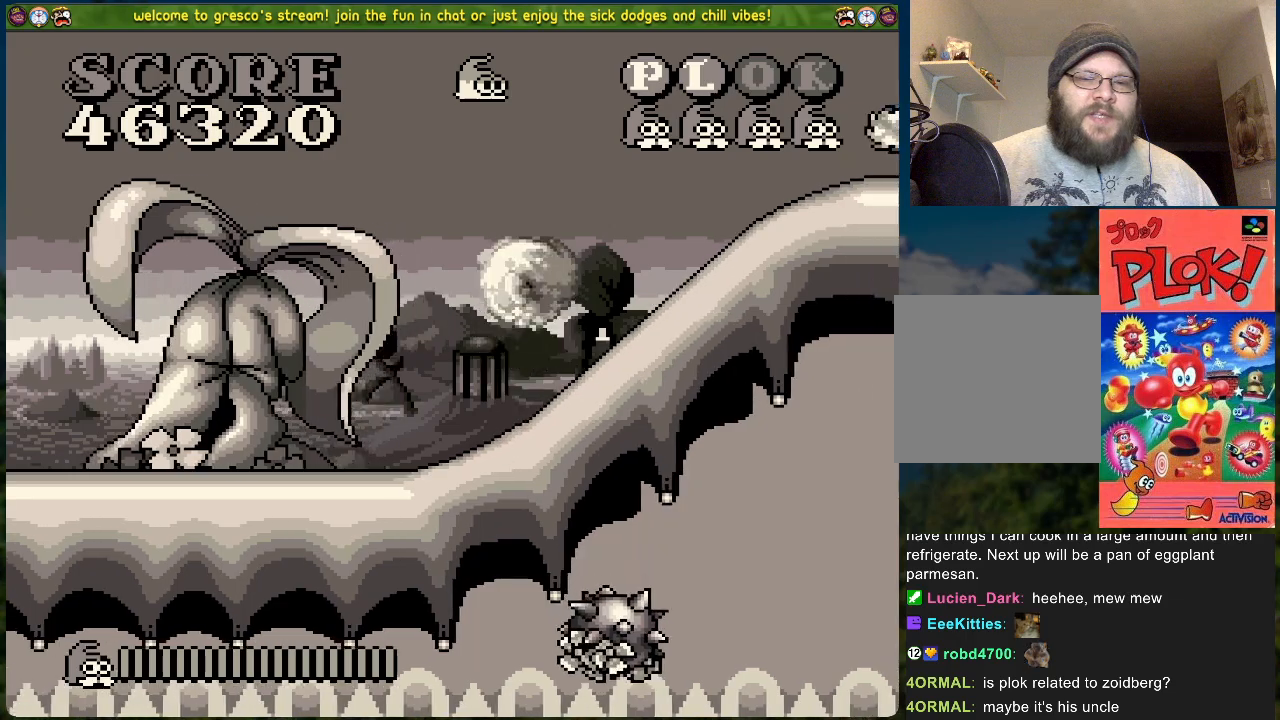
{"buttons": [], "left_stick": "center", "events": [[368, "B", "up"], [384, "DPAD_RIGHT", "up"]]}
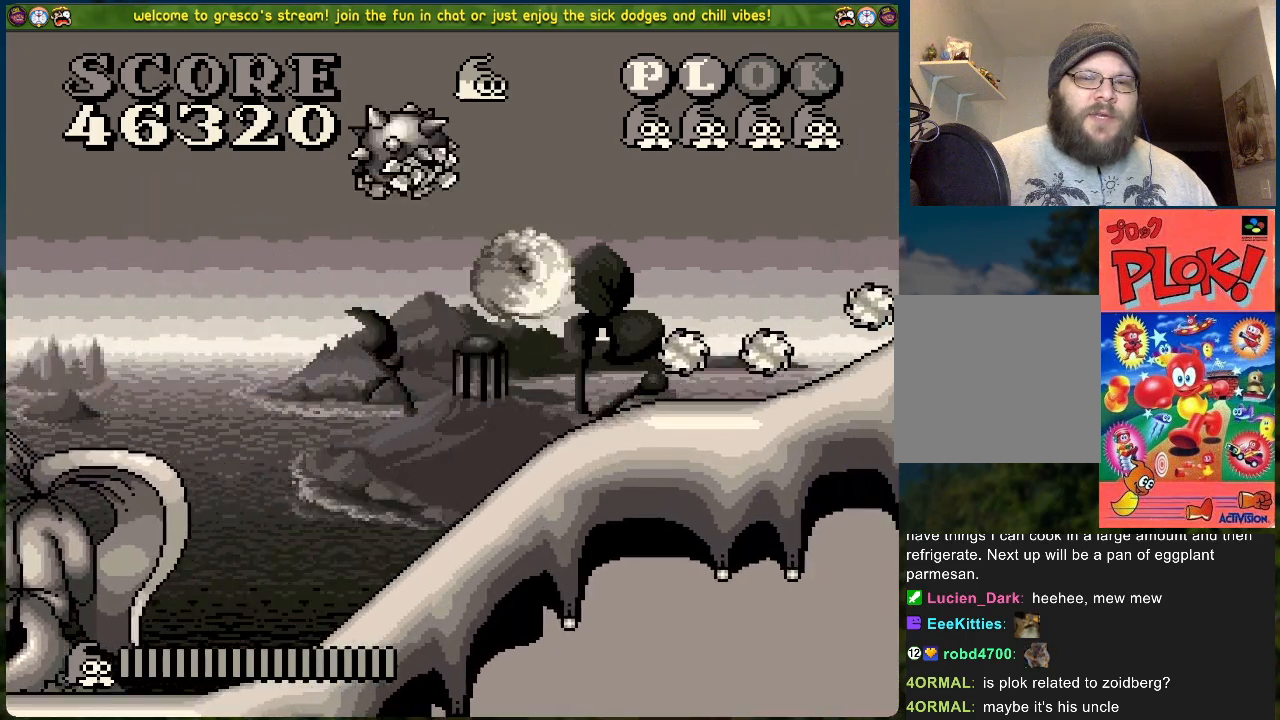
{"buttons": ["A", "DPAD_RIGHT"], "left_stick": "center", "events": [[368, "A", "down"], [368, "DPAD_RIGHT", "down"]]}
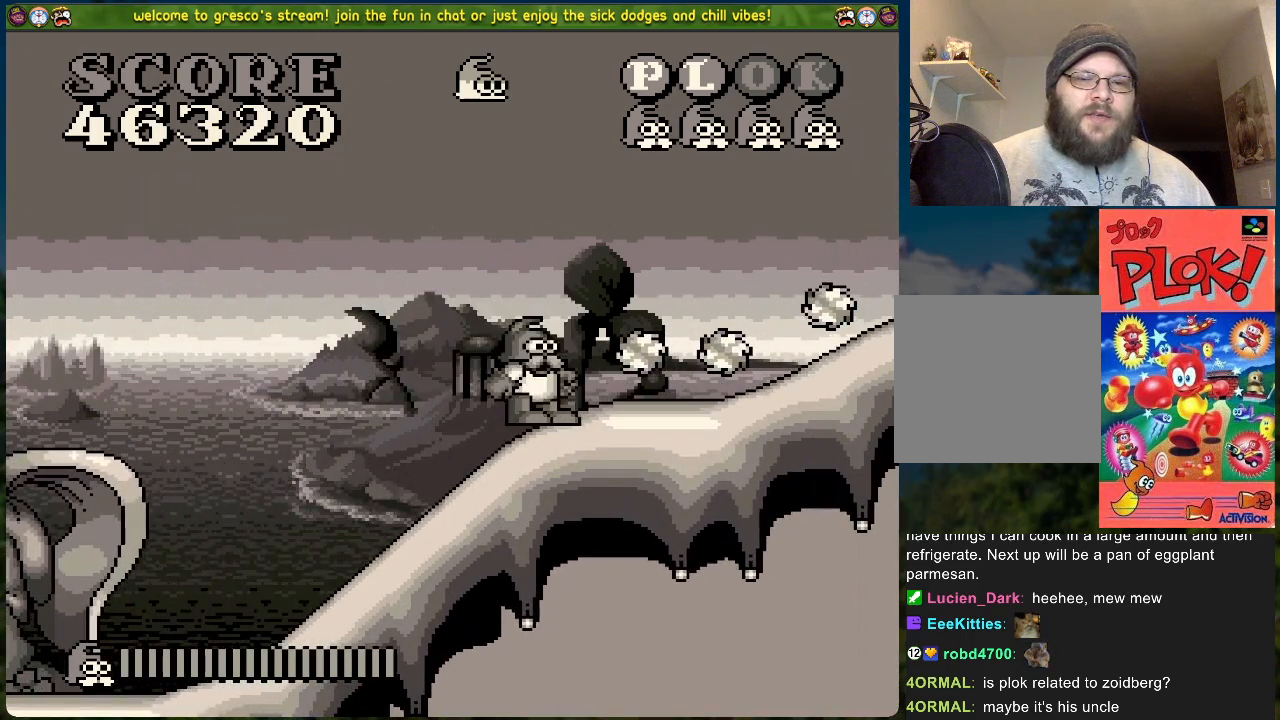
{"buttons": [], "left_stick": "center", "events": [[217, "A", "up"], [351, "DPAD_RIGHT", "up"]]}